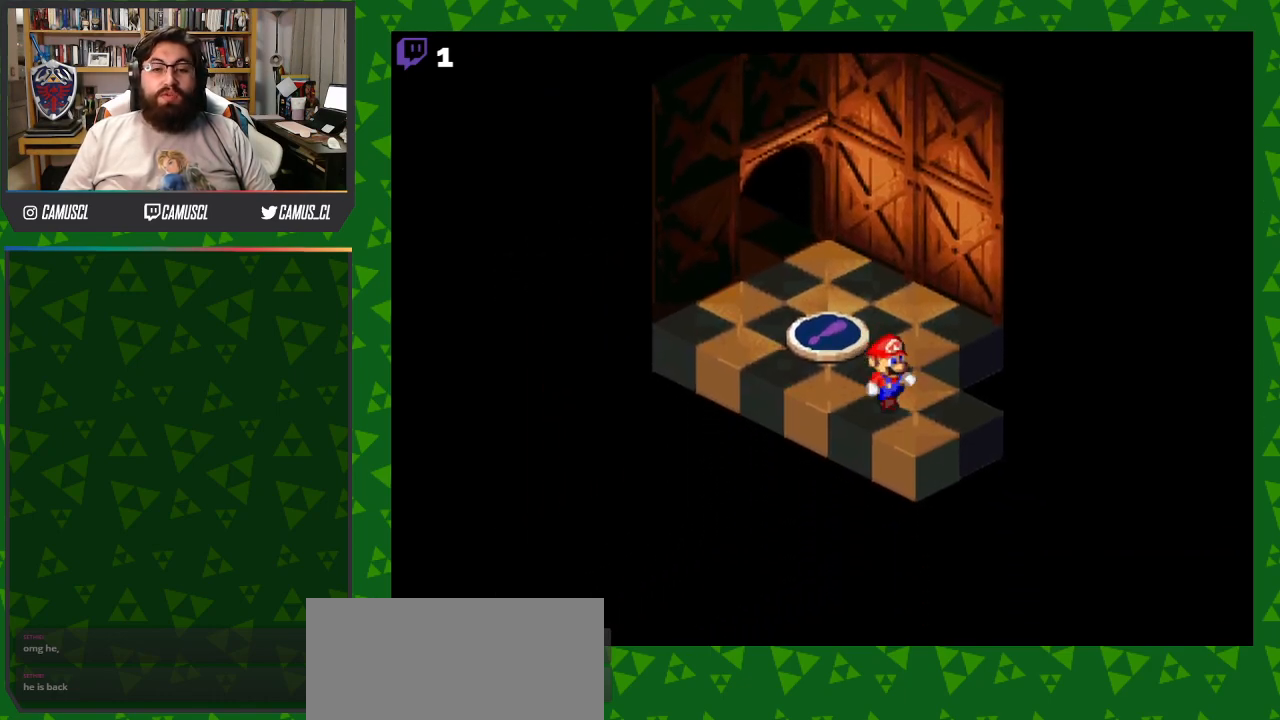
Gameplay with a controller (Nintendo layout); each line is a JSON object with the inputs held at the frame after it. "events" lists button and stick changes between this image and that frame as [ms after this image, input, new state], when the widget could be followed in between. Not read: L3 R1 R3.
{"buttons": ["Y"], "events": [[383, "DPAD_RIGHT", "up"], [400, "DPAD_DOWN", "up"]]}
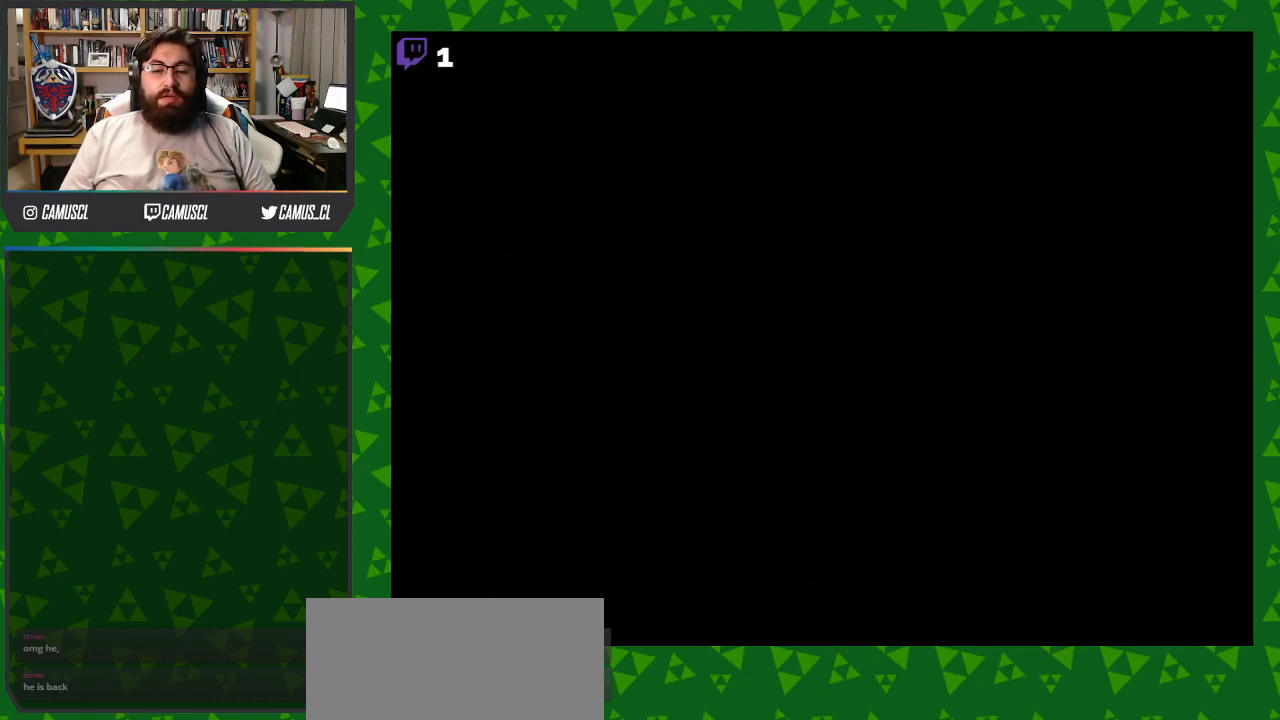
{"buttons": ["Y"], "events": []}
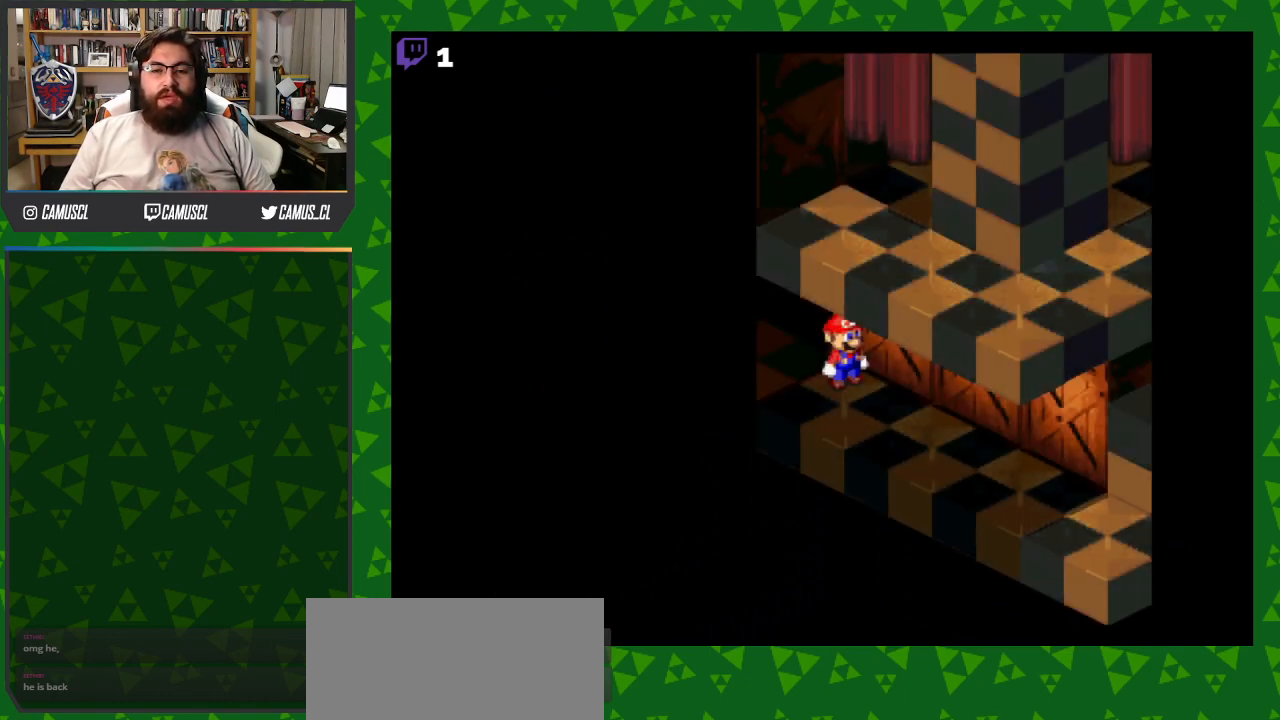
{"buttons": ["B", "Y", "DPAD_DOWN", "DPAD_RIGHT"], "events": [[283, "DPAD_RIGHT", "down"], [367, "DPAD_DOWN", "down"], [500, "B", "down"]]}
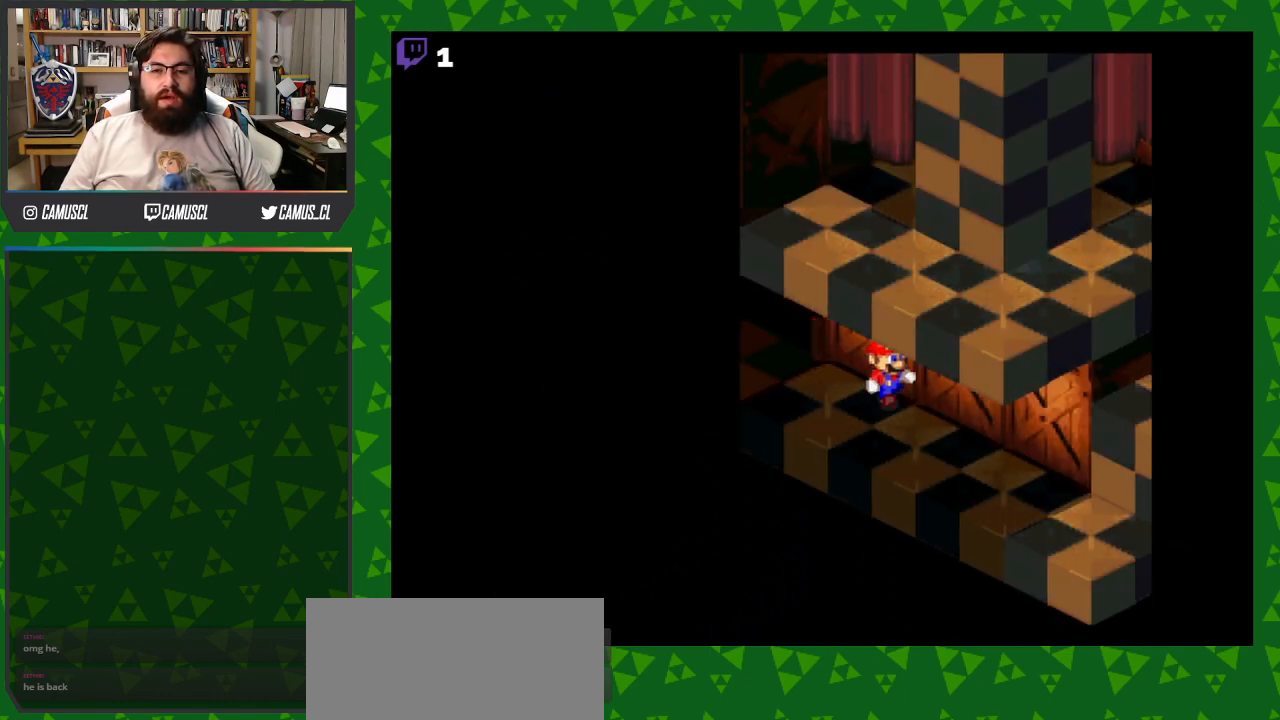
{"buttons": ["Y", "DPAD_DOWN", "DPAD_RIGHT"], "events": [[167, "B", "up"]]}
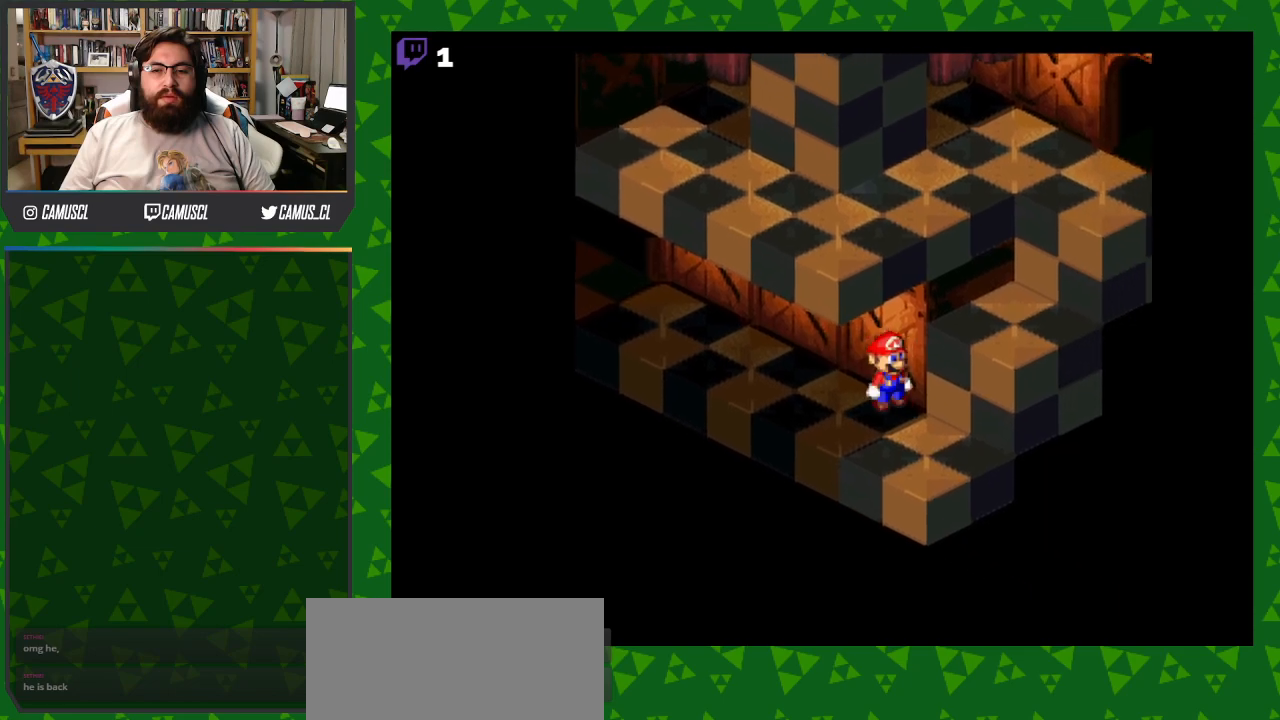
{"buttons": ["Y", "DPAD_UP"], "events": [[117, "DPAD_DOWN", "up"], [150, "B", "down"], [367, "B", "up"], [383, "DPAD_UP", "down"], [433, "DPAD_RIGHT", "up"]]}
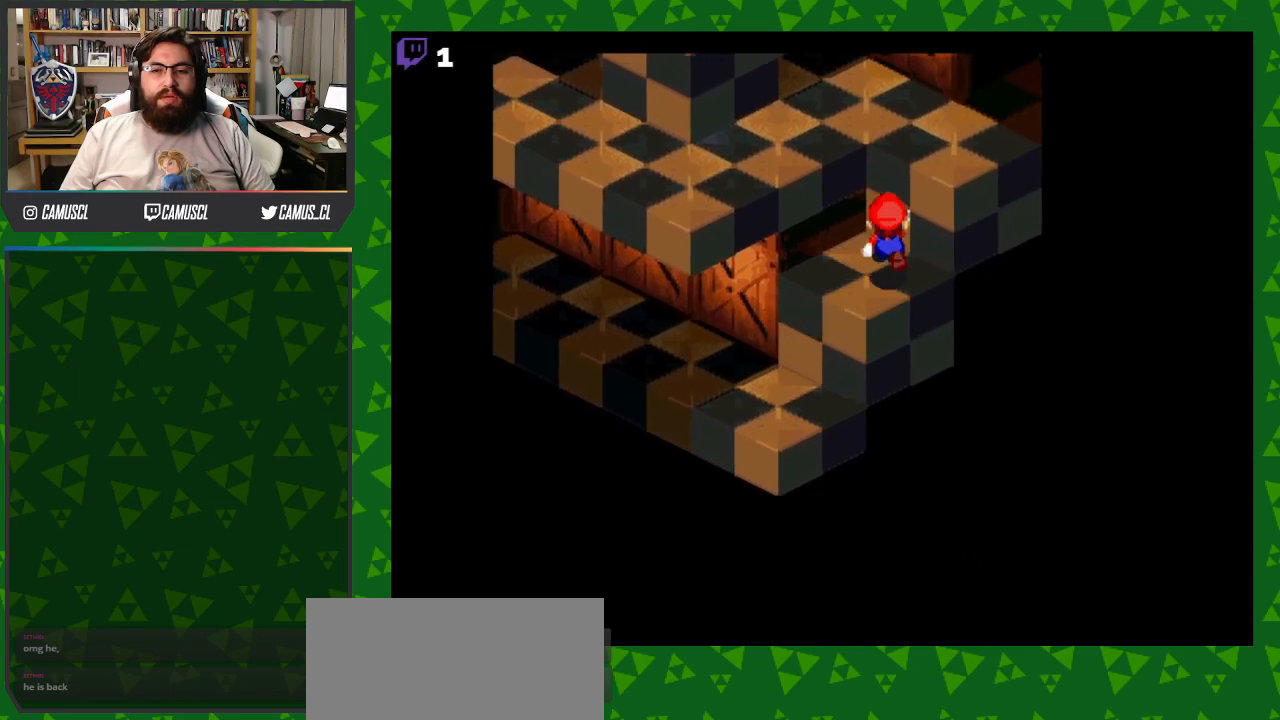
{"buttons": ["Y", "DPAD_RIGHT"], "events": [[83, "B", "down"], [317, "B", "up"], [350, "DPAD_RIGHT", "down"], [350, "DPAD_UP", "up"]]}
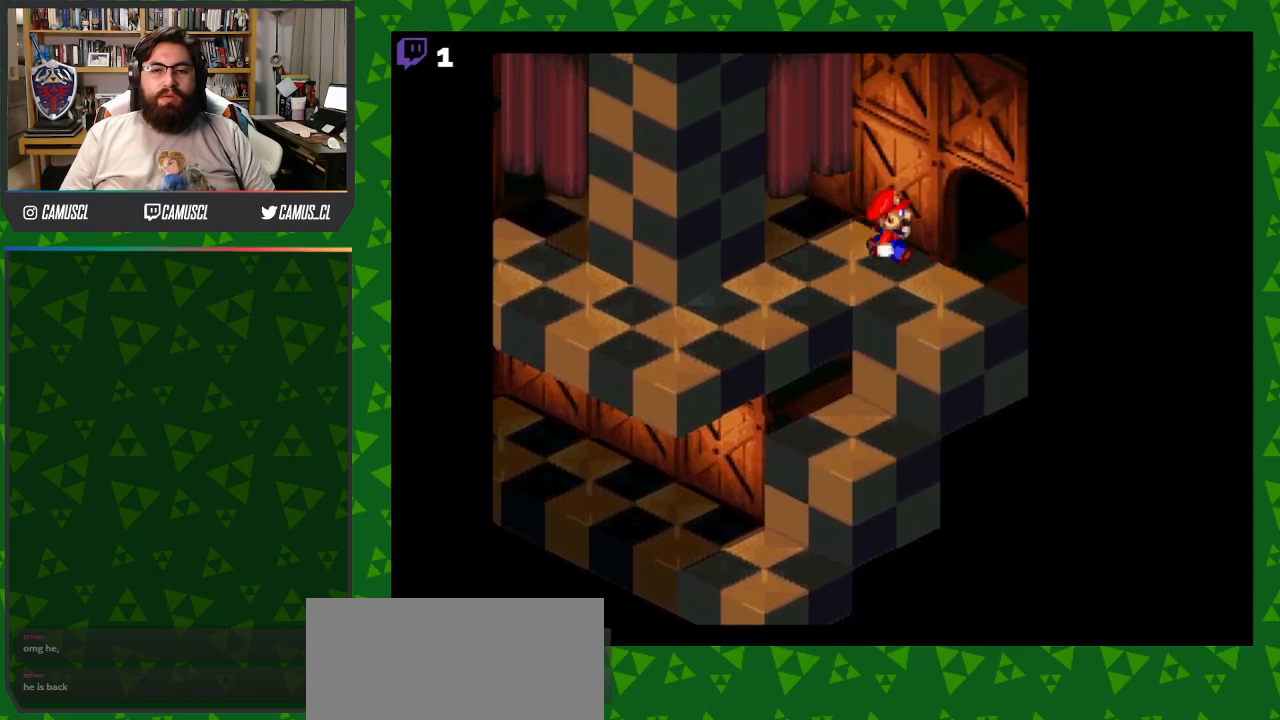
{"buttons": ["Y", "DPAD_RIGHT"], "events": []}
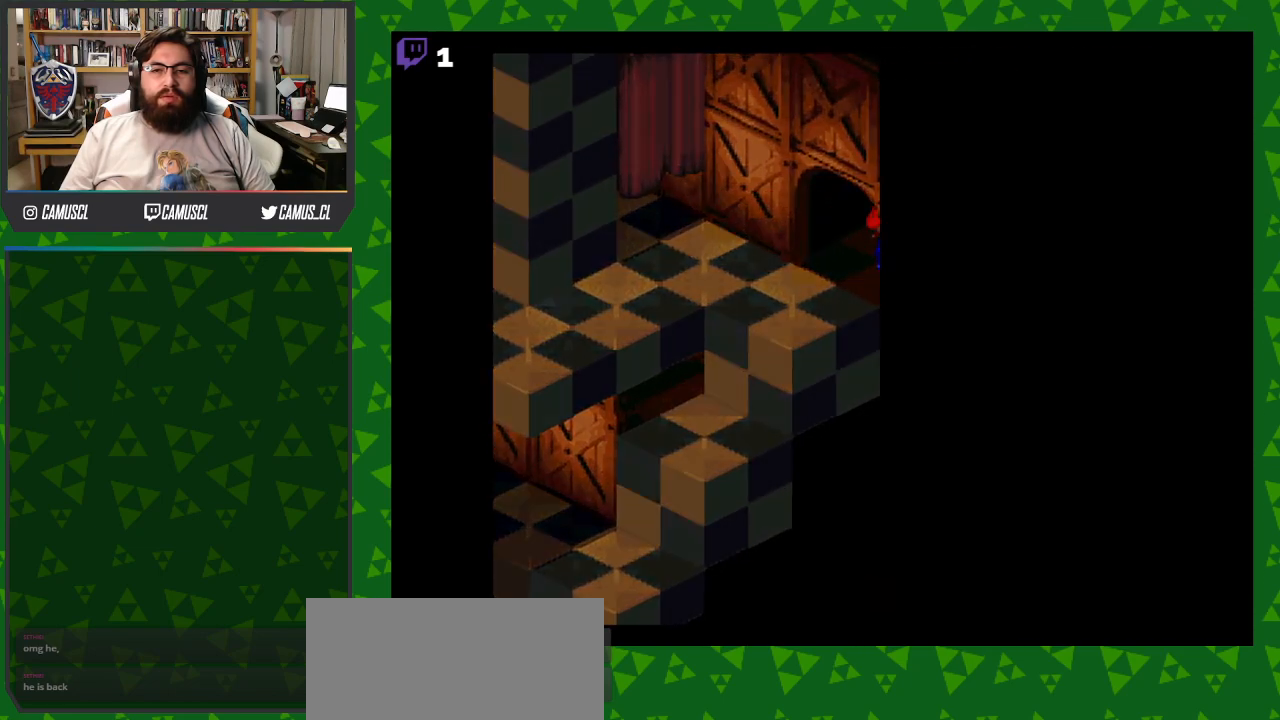
{"buttons": [], "events": [[233, "DPAD_RIGHT", "up"], [317, "Y", "up"]]}
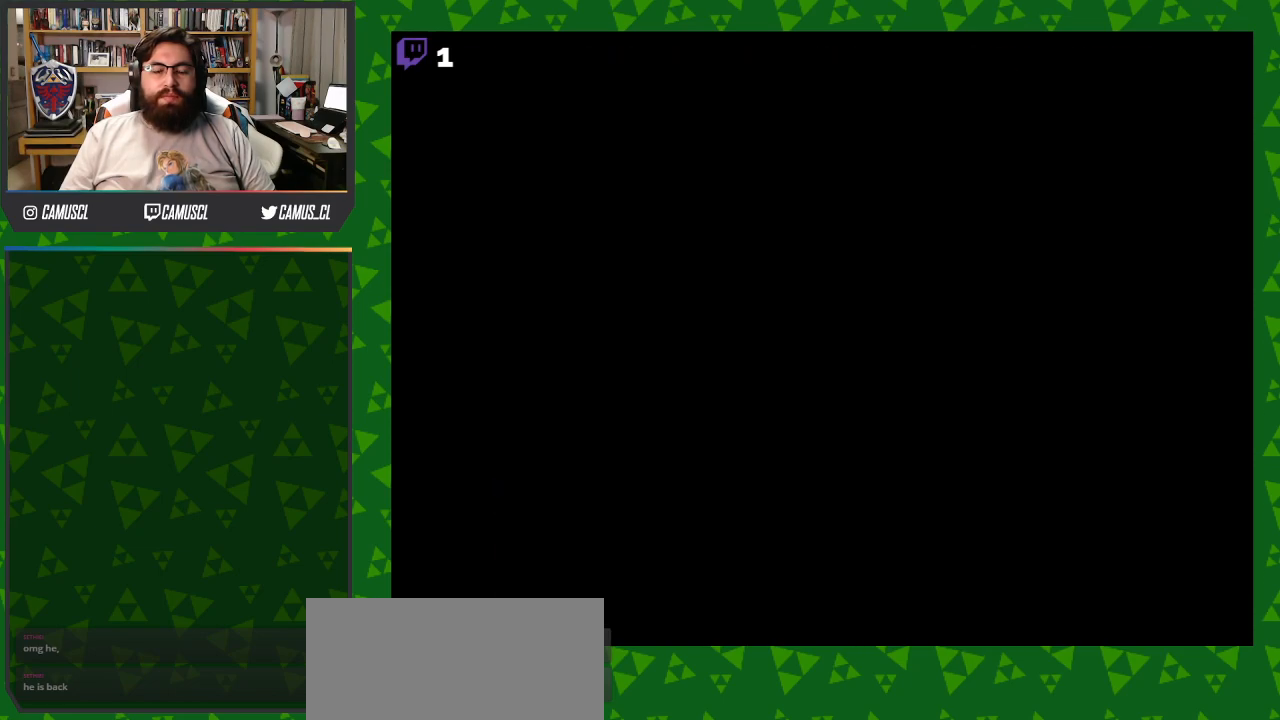
{"buttons": [], "events": []}
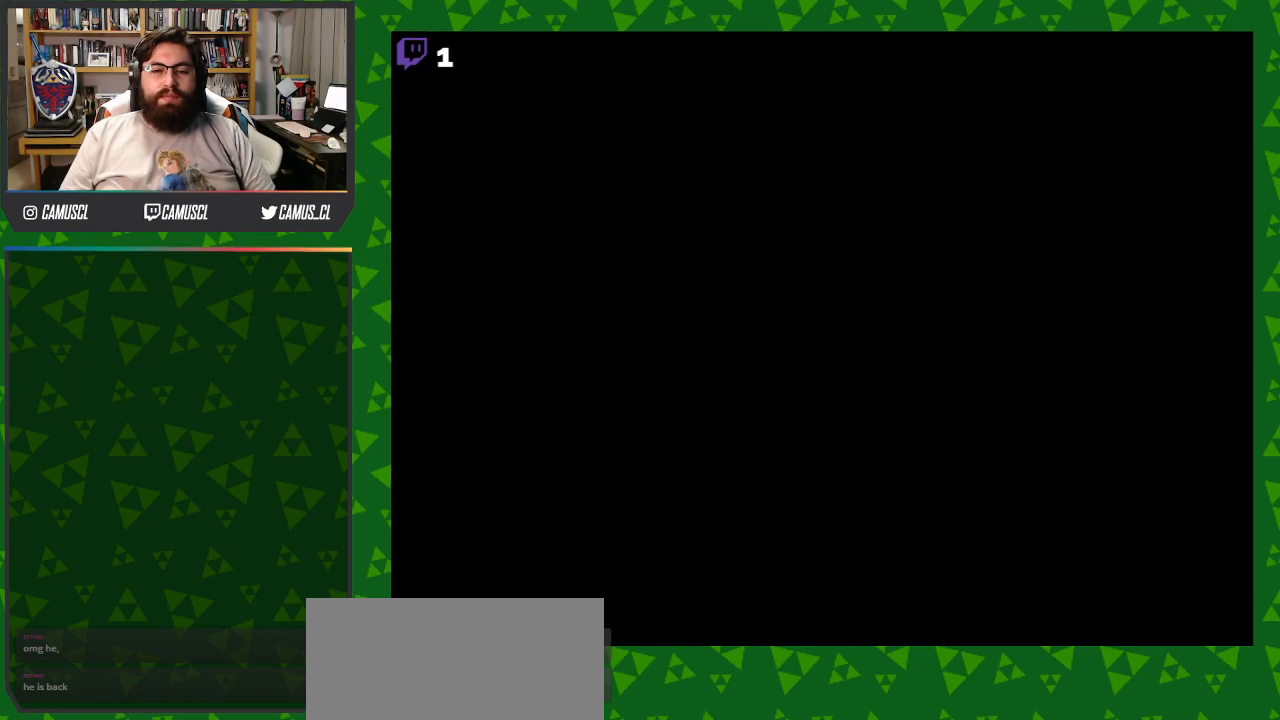
{"buttons": ["Y", "DPAD_RIGHT"], "events": [[283, "Y", "down"], [467, "DPAD_RIGHT", "down"]]}
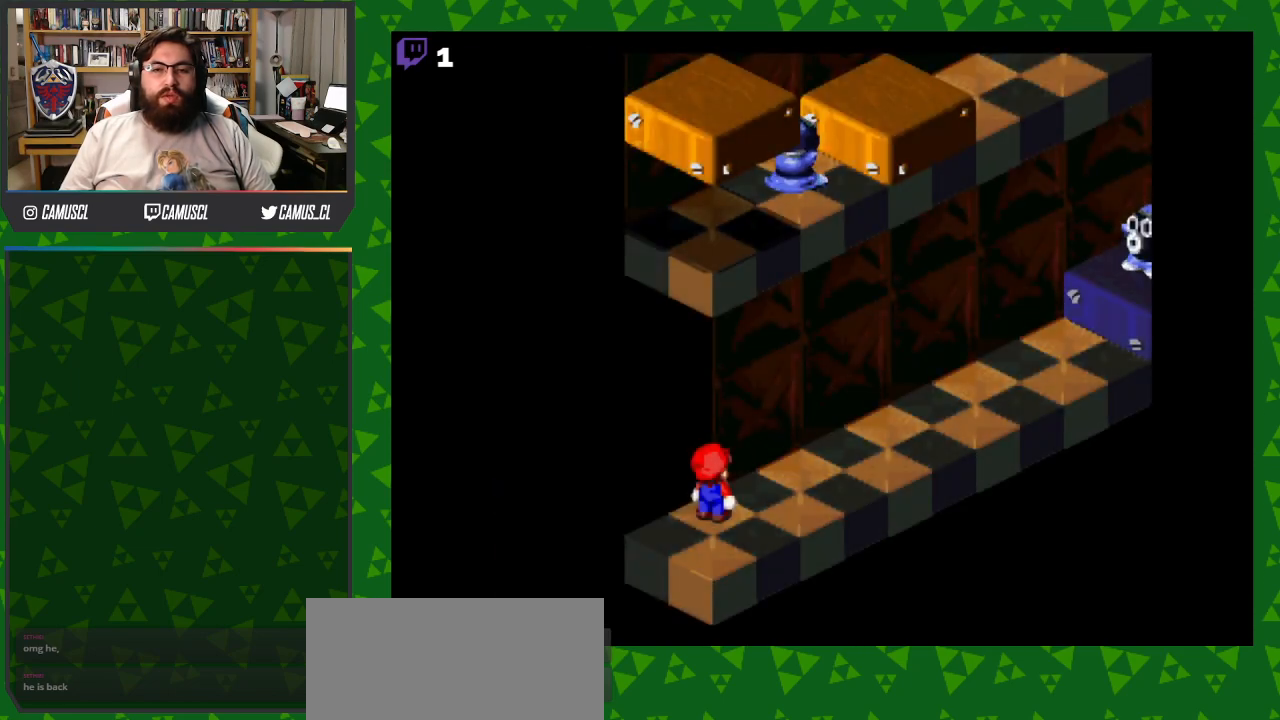
{"buttons": ["Y", "DPAD_UP", "DPAD_RIGHT"], "events": [[33, "DPAD_UP", "down"]]}
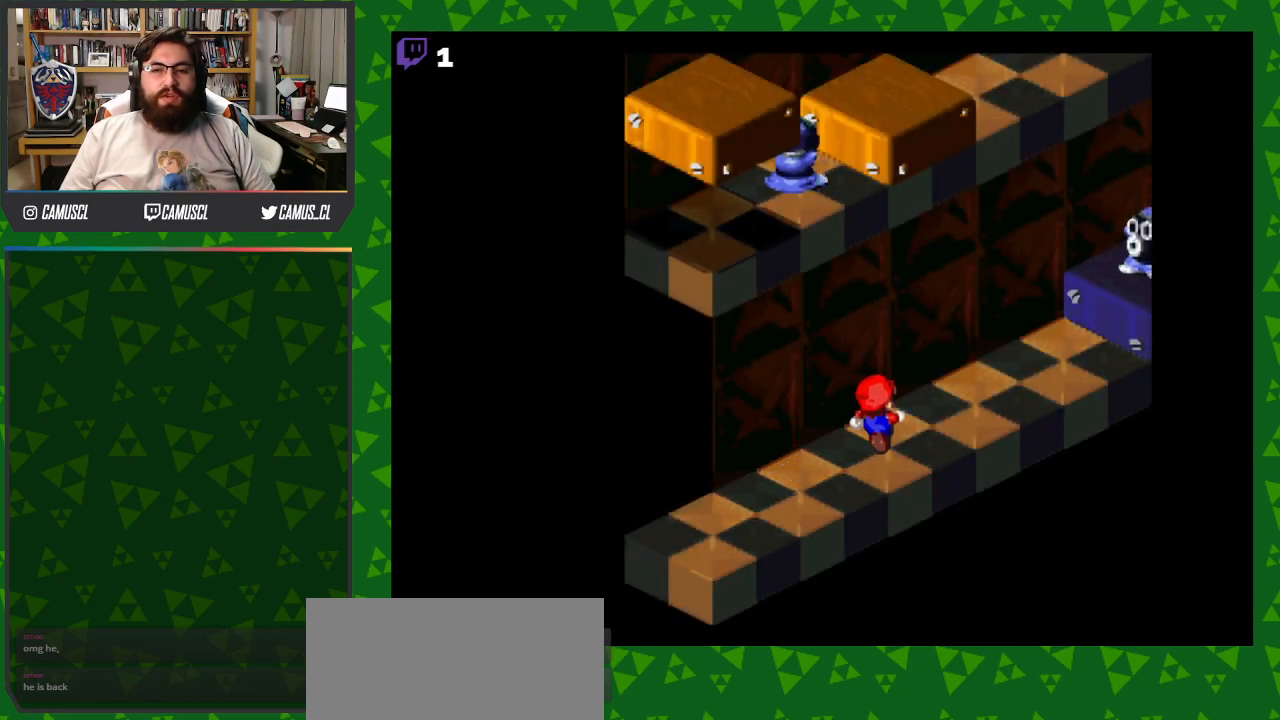
{"buttons": ["B", "Y", "DPAD_UP"], "events": [[67, "DPAD_RIGHT", "up"], [250, "B", "down"]]}
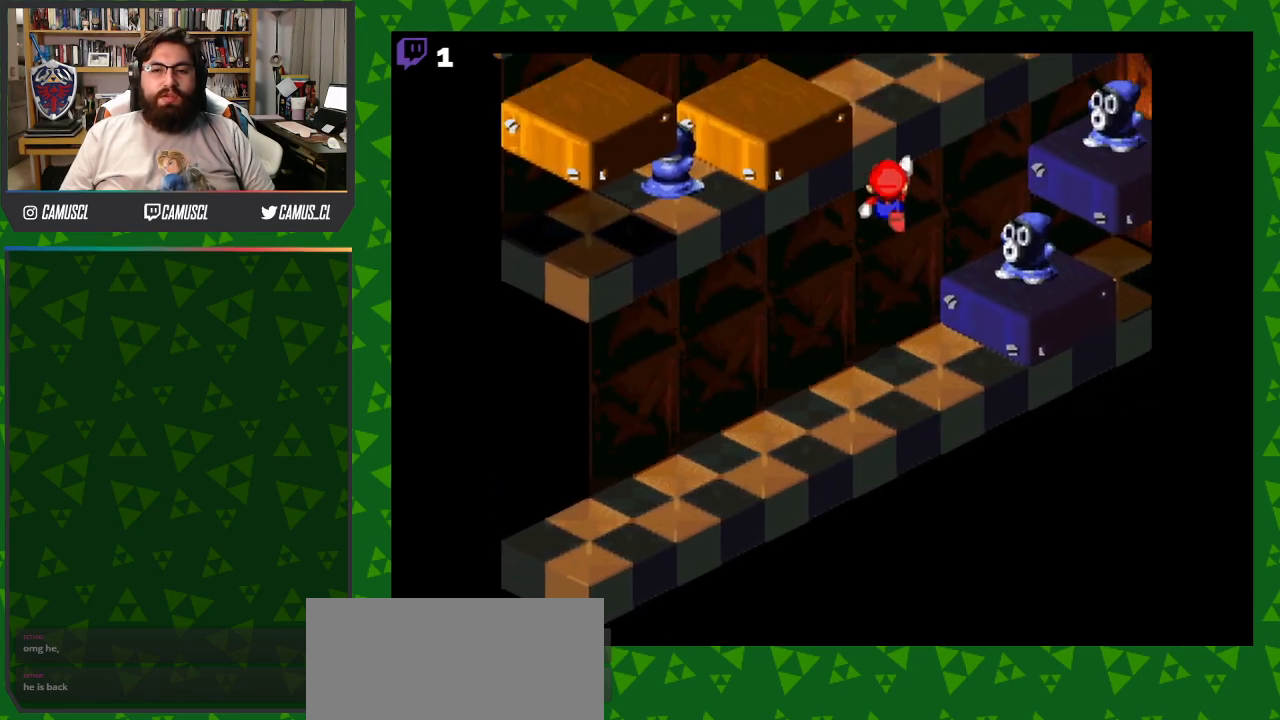
{"buttons": ["Y", "DPAD_UP"], "events": [[67, "B", "up"], [233, "B", "down"], [500, "B", "up"]]}
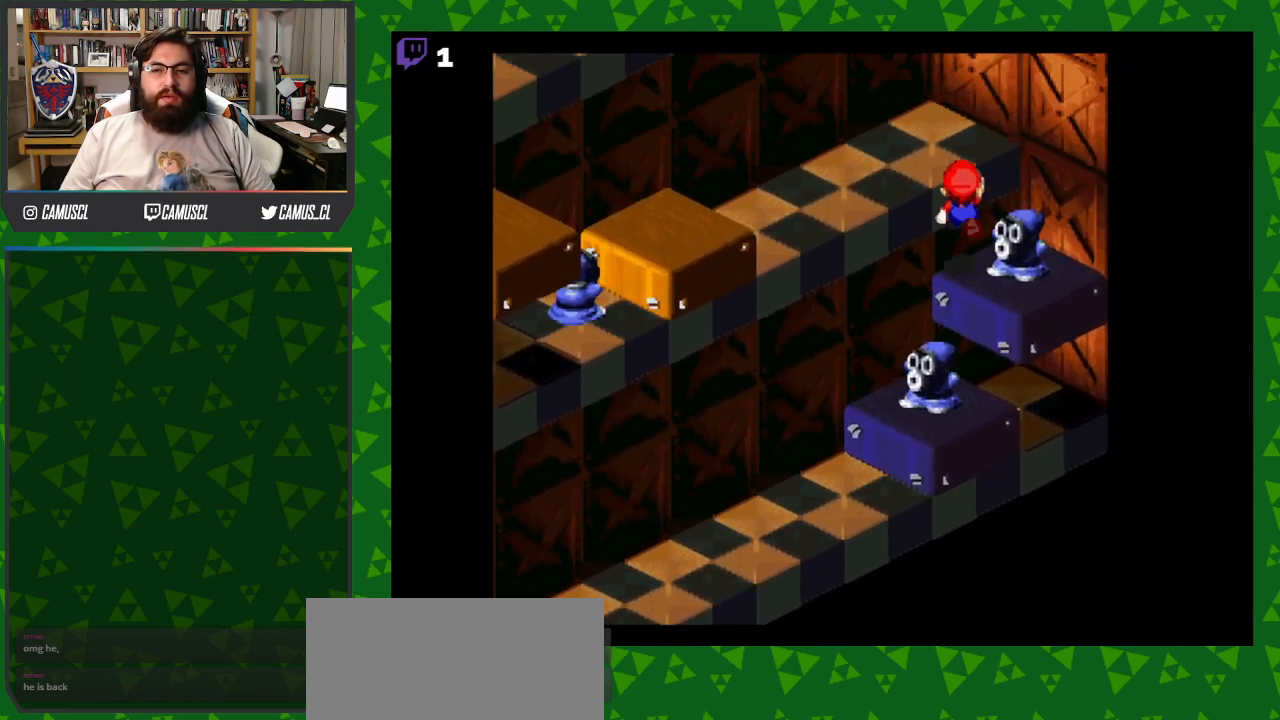
{"buttons": ["Y", "DPAD_LEFT"], "events": [[167, "B", "down"], [383, "B", "up"], [400, "DPAD_LEFT", "down"], [433, "DPAD_UP", "up"]]}
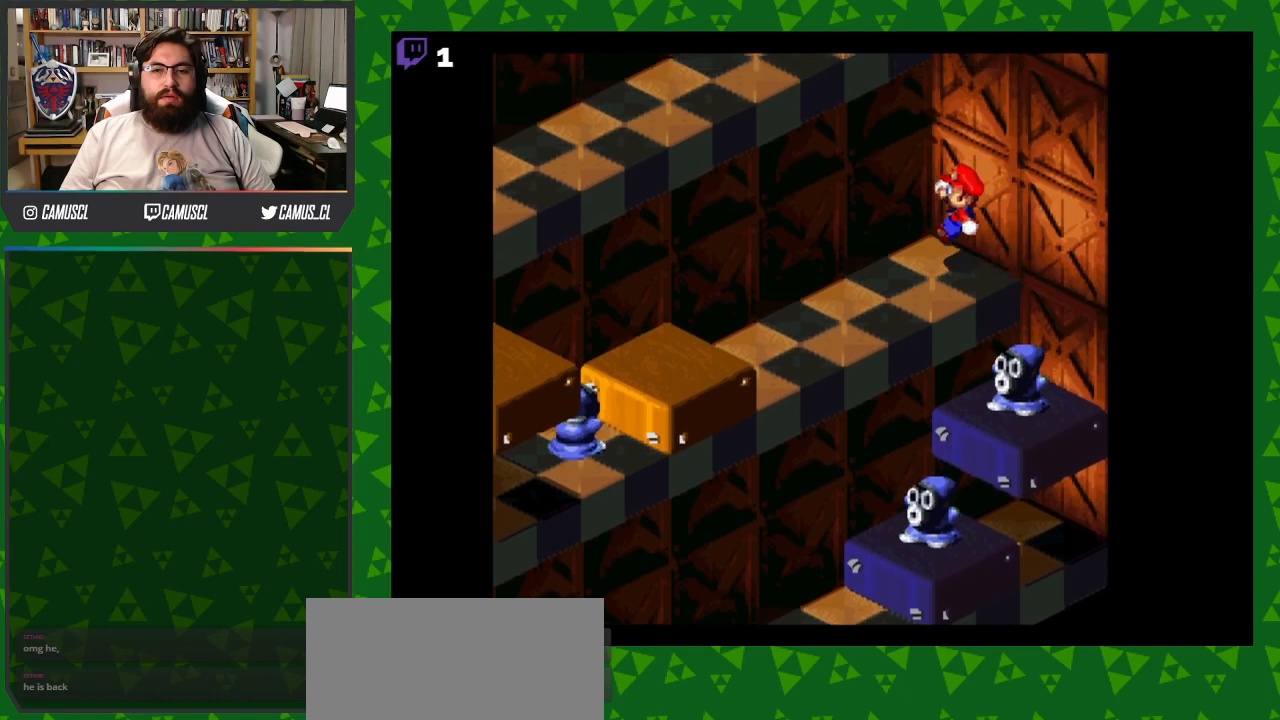
{"buttons": ["Y", "DPAD_LEFT"], "events": []}
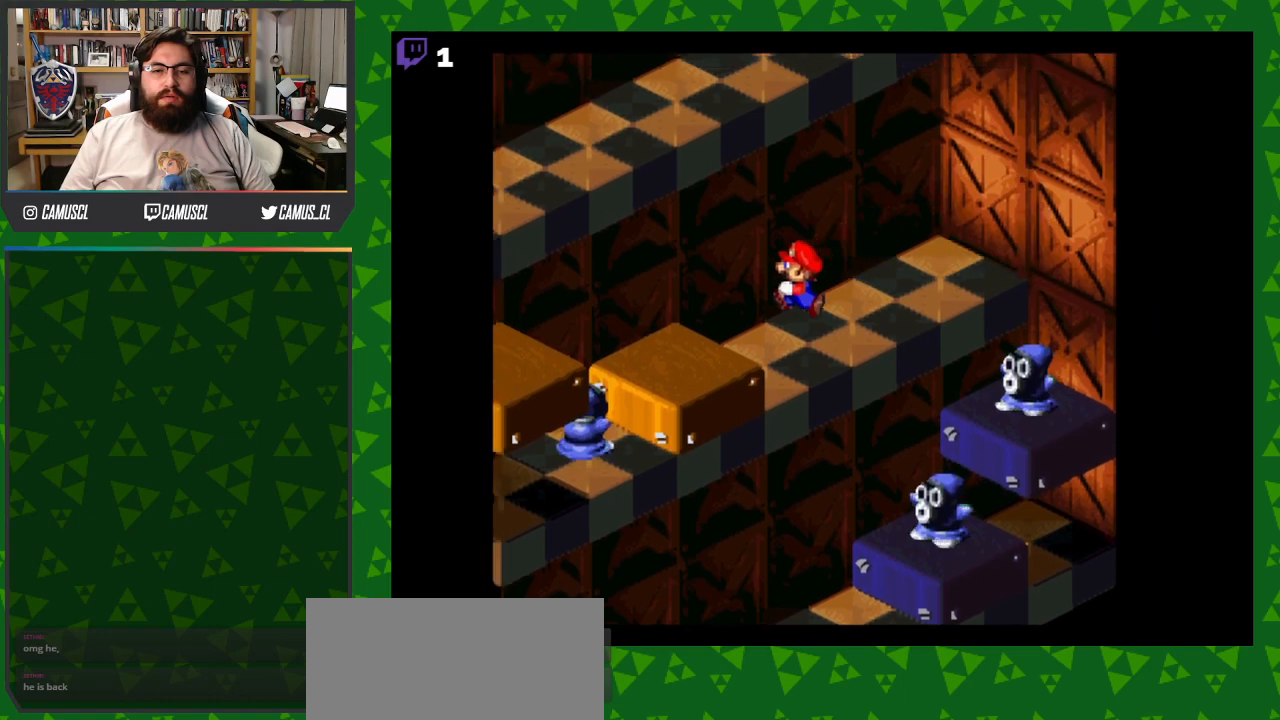
{"buttons": ["Y", "DPAD_LEFT"], "events": [[167, "B", "down"], [367, "B", "up"]]}
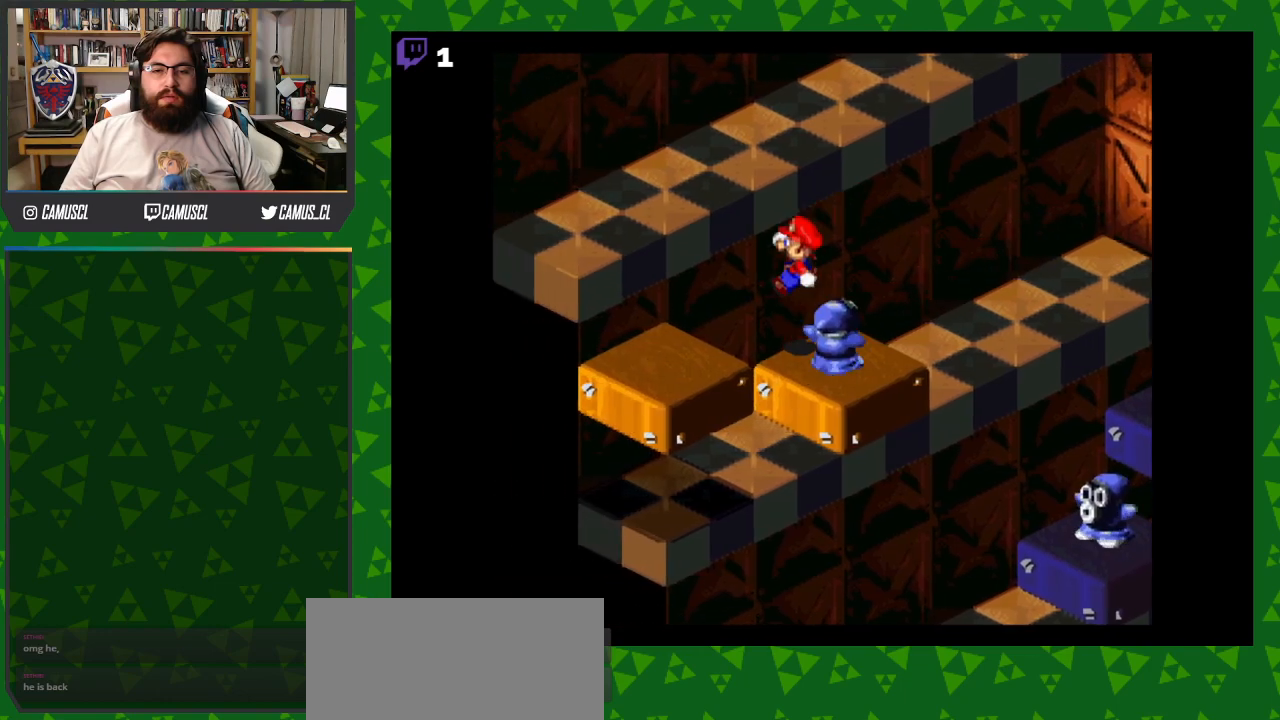
{"buttons": ["Y"], "events": [[150, "B", "down"], [383, "B", "up"], [450, "DPAD_LEFT", "up"]]}
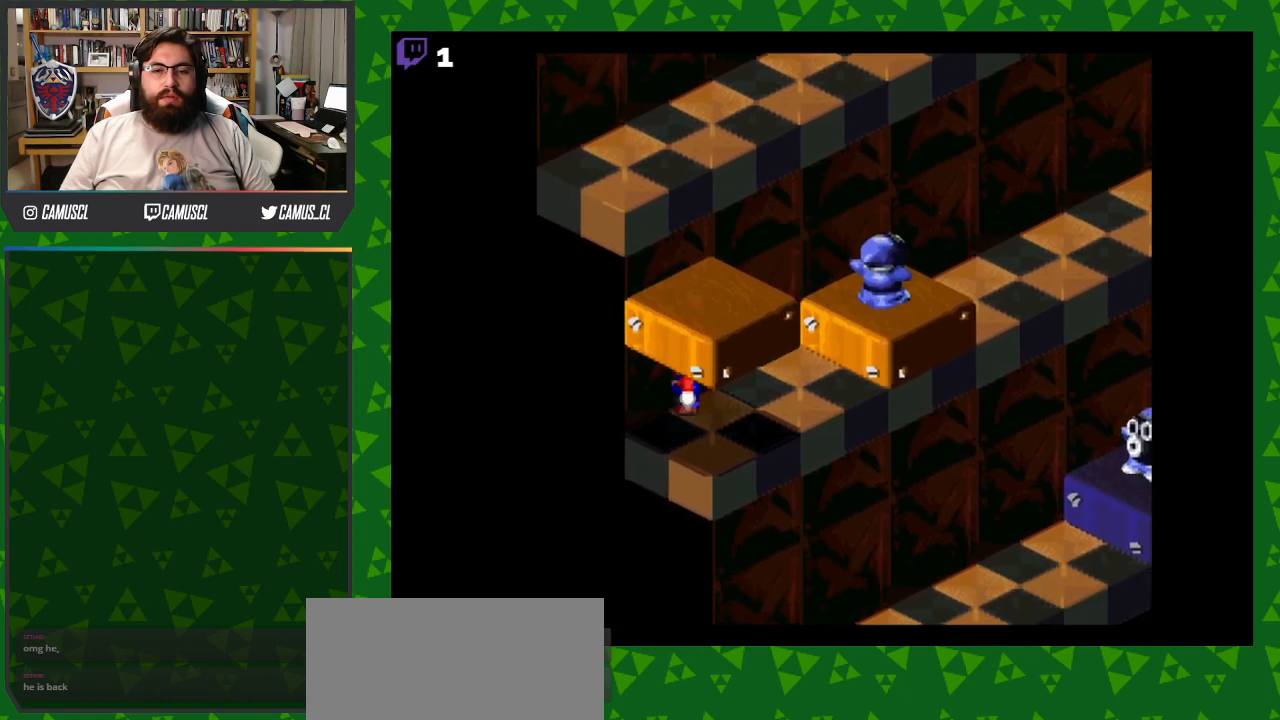
{"buttons": ["Y", "DPAD_UP"], "events": [[133, "DPAD_UP", "down"], [250, "B", "down"], [500, "B", "up"]]}
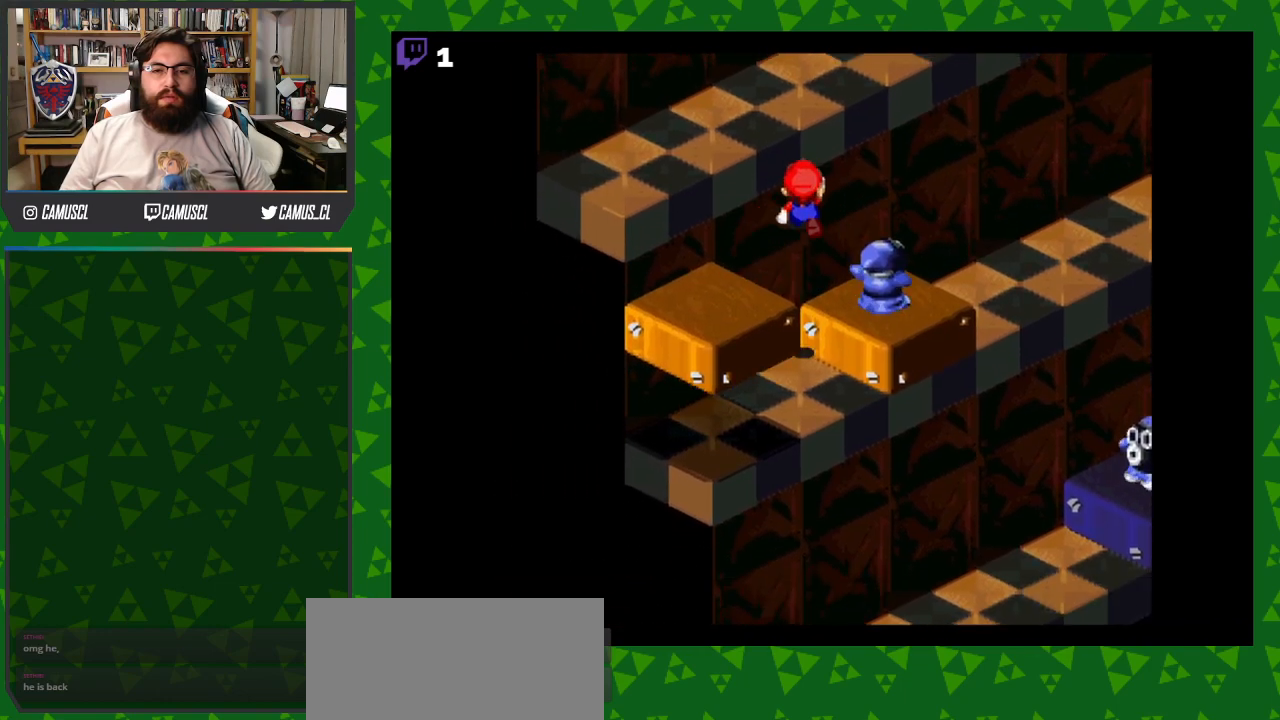
{"buttons": ["B", "Y", "DPAD_LEFT"], "events": [[33, "DPAD_UP", "up"], [267, "B", "down"], [267, "DPAD_LEFT", "down"]]}
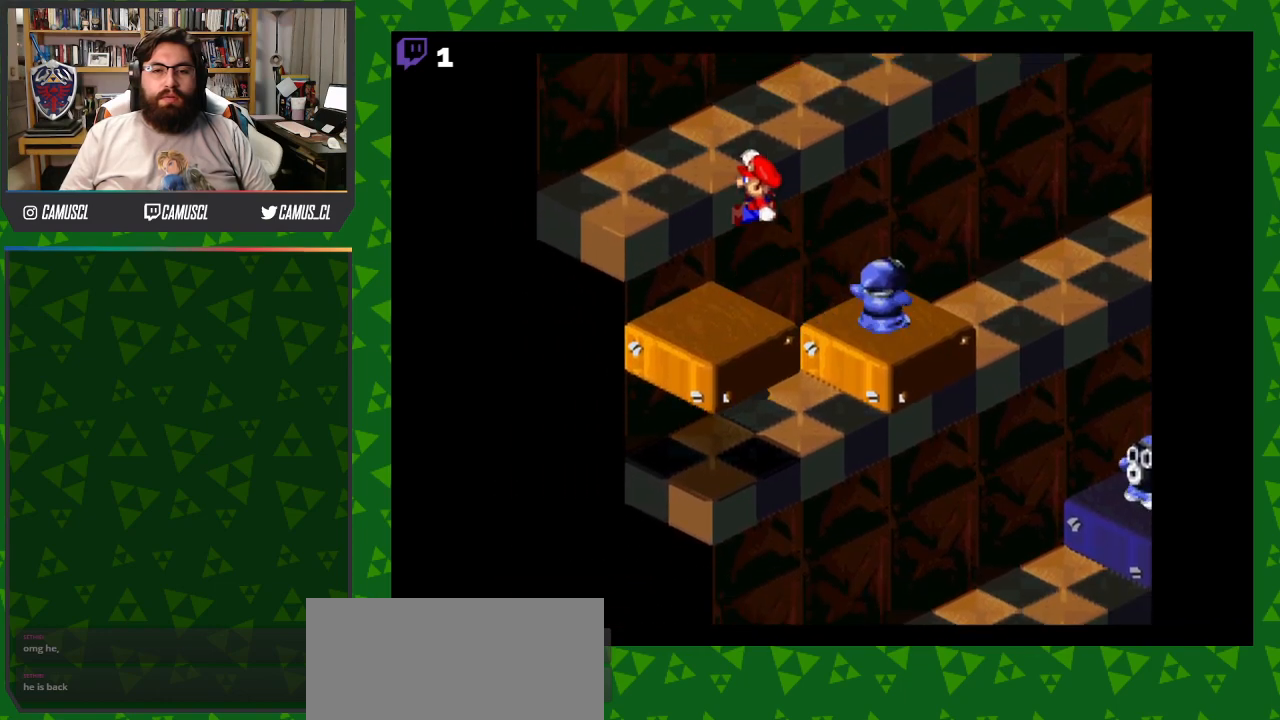
{"buttons": ["Y", "DPAD_UP"], "events": [[33, "B", "up"], [250, "B", "down"], [317, "DPAD_UP", "down"], [350, "DPAD_LEFT", "up"], [500, "B", "up"]]}
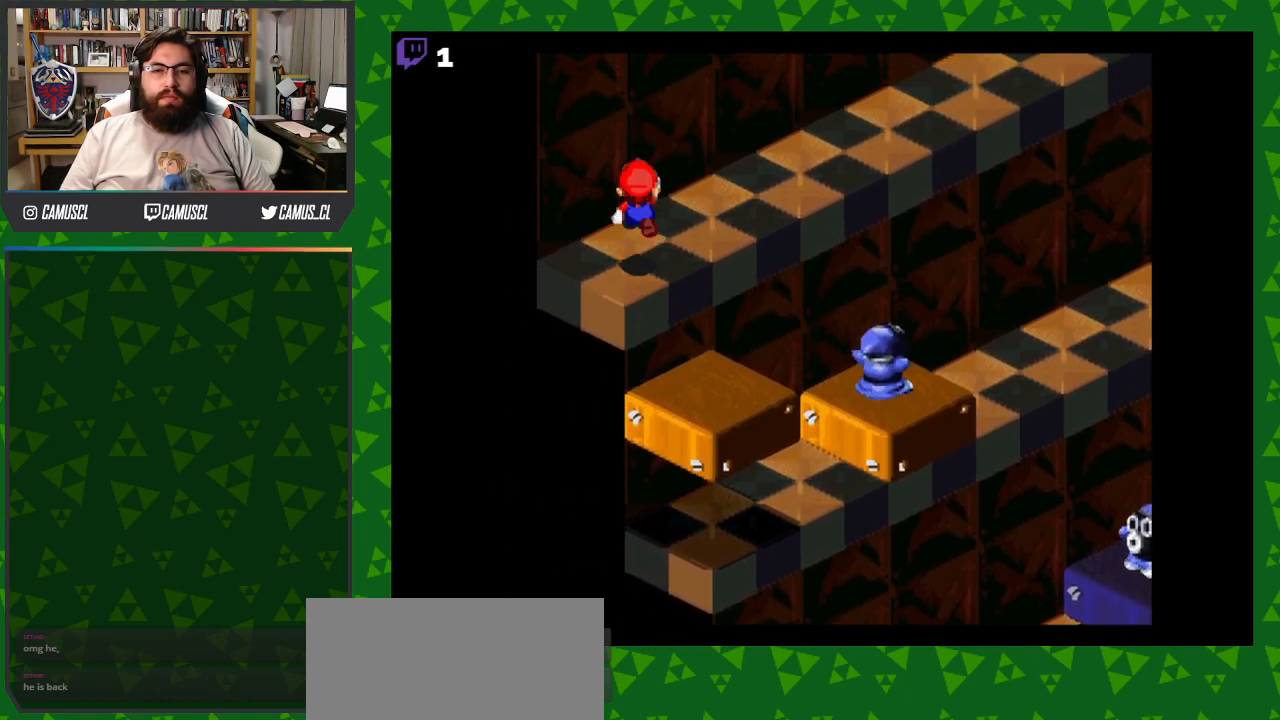
{"buttons": ["Y", "DPAD_UP"], "events": []}
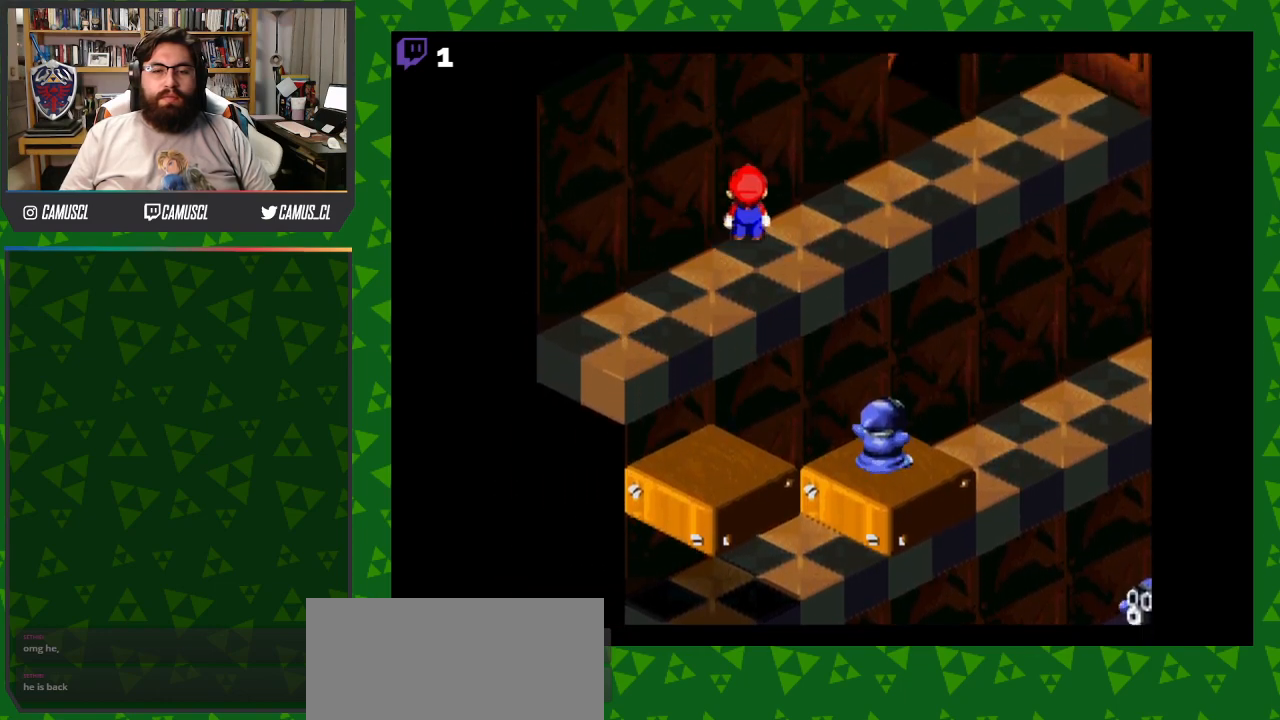
{"buttons": ["Y", "DPAD_UP"], "events": []}
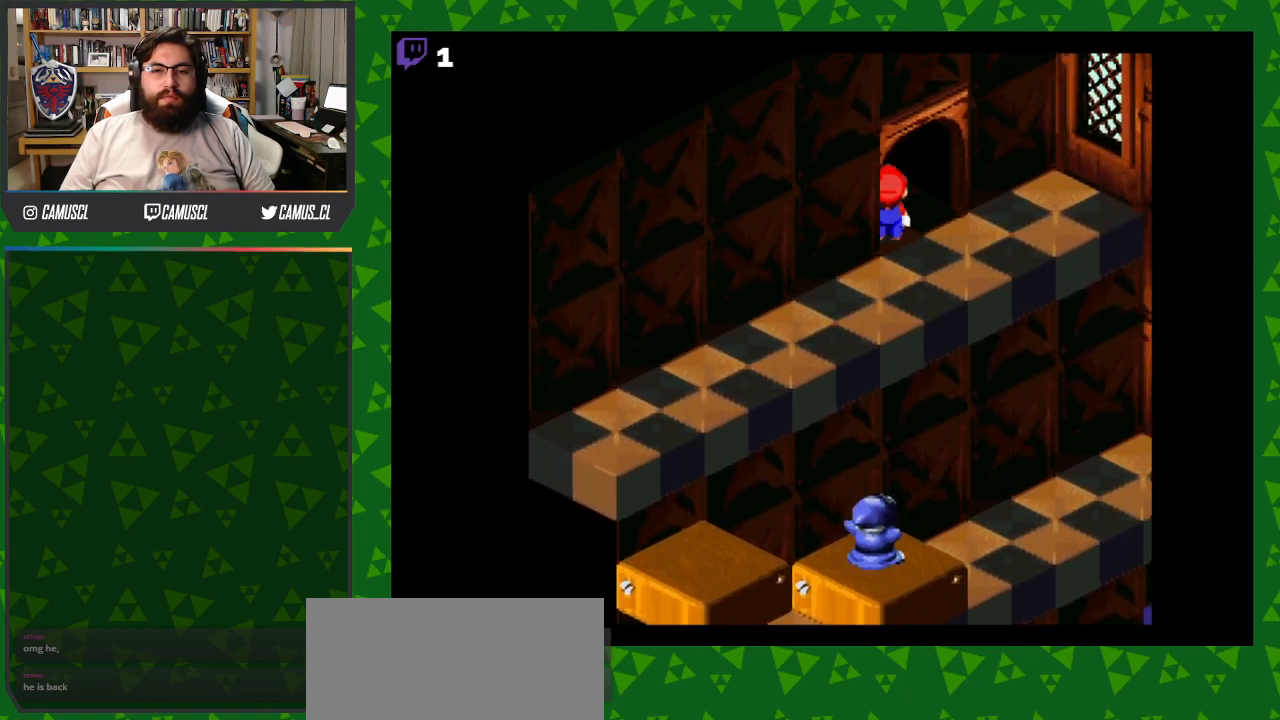
{"buttons": ["Y"], "events": [[350, "DPAD_UP", "up"]]}
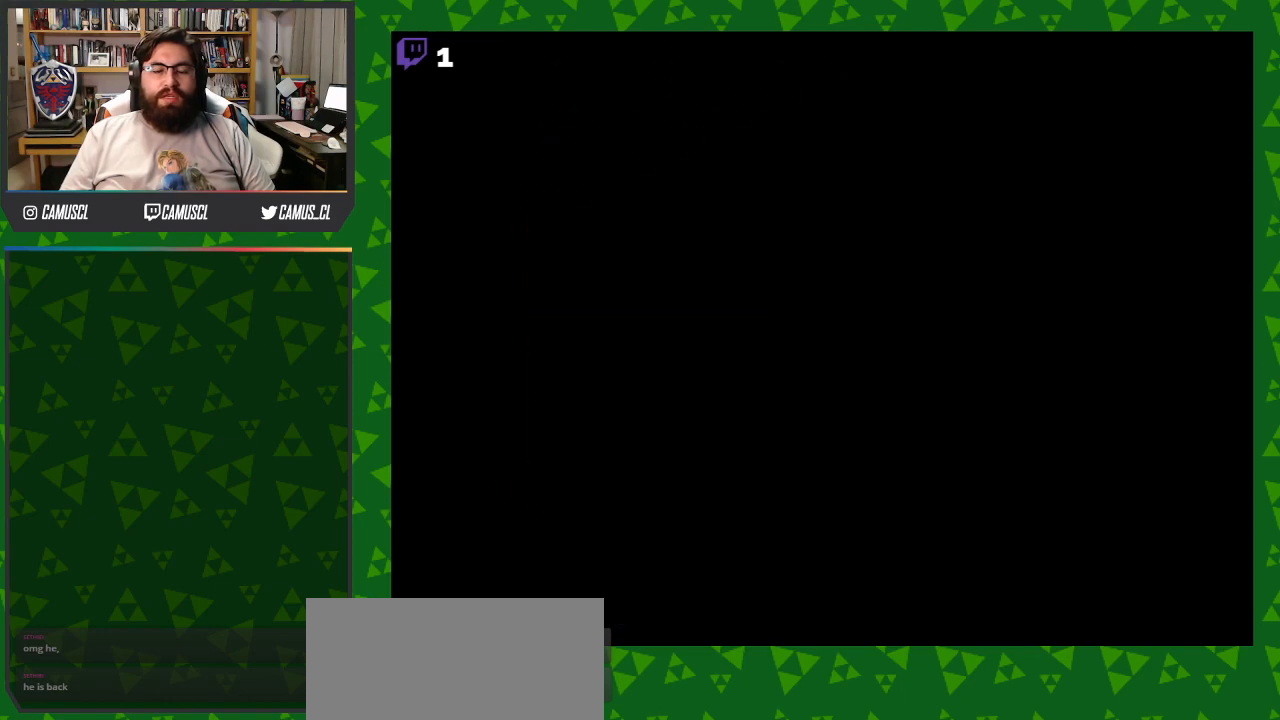
{"buttons": ["Y"], "events": []}
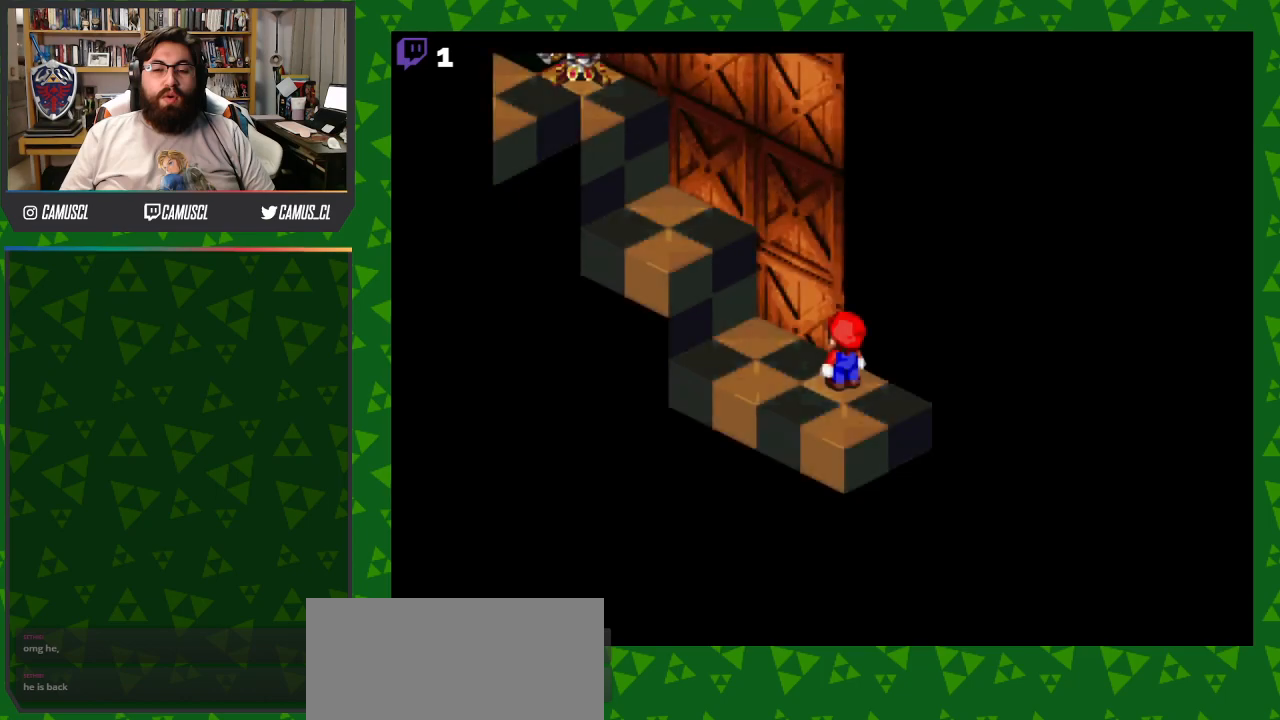
{"buttons": ["B", "Y", "DPAD_UP"], "events": [[233, "DPAD_UP", "down"], [283, "B", "down"]]}
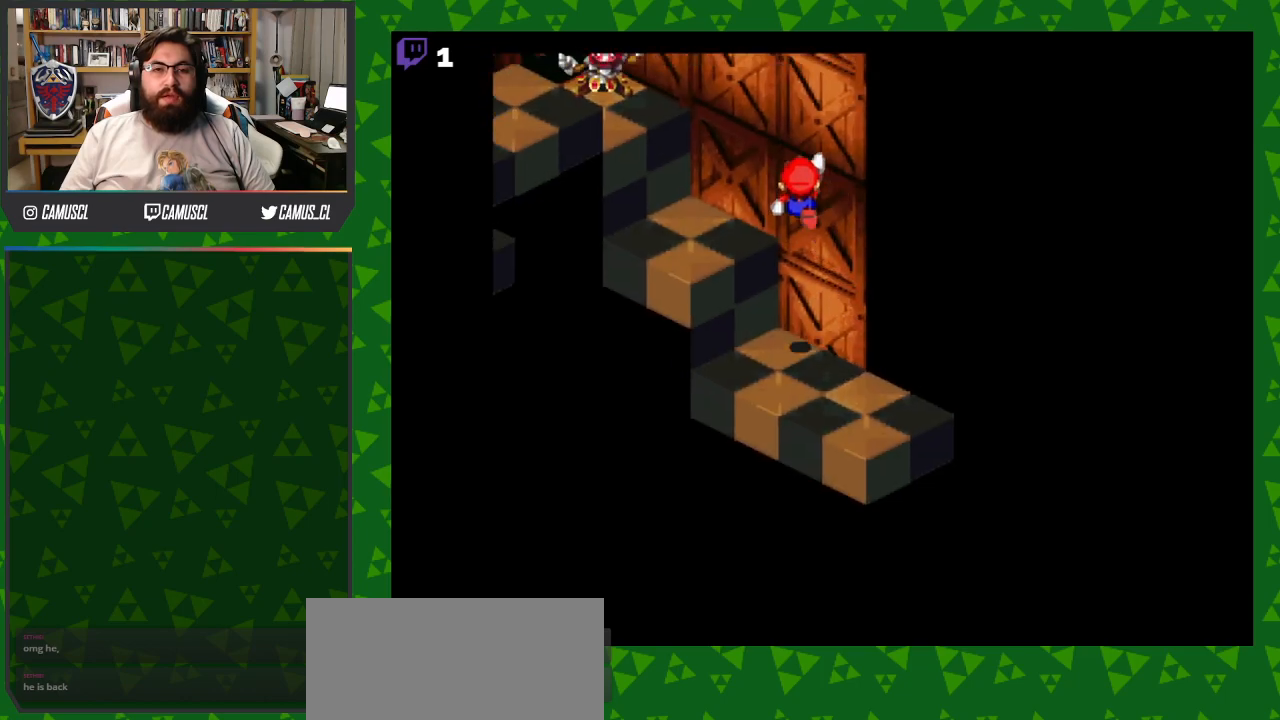
{"buttons": ["B", "Y", "DPAD_LEFT"], "events": [[17, "B", "up"], [17, "DPAD_LEFT", "down"], [117, "DPAD_UP", "up"], [367, "B", "down"]]}
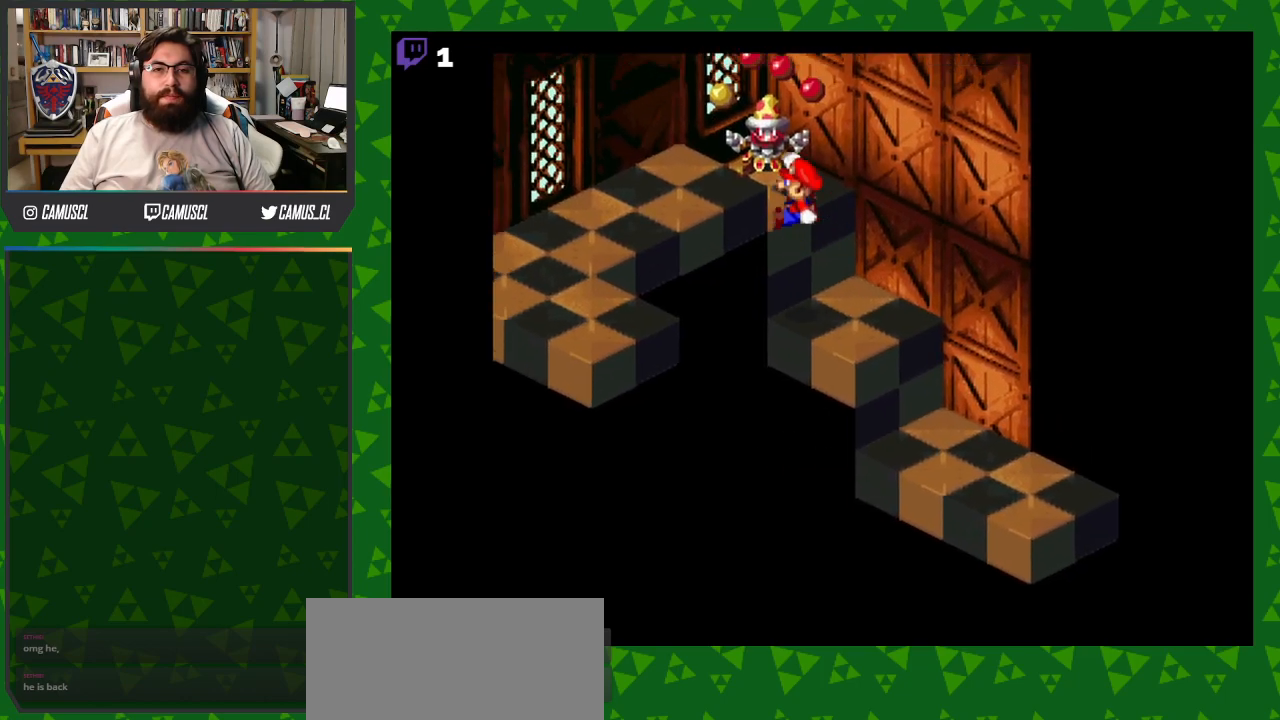
{"buttons": ["B", "Y", "DPAD_UP"], "events": [[33, "B", "up"], [50, "Y", "up"], [117, "DPAD_LEFT", "up"], [267, "DPAD_UP", "down"], [383, "B", "down"], [433, "Y", "down"]]}
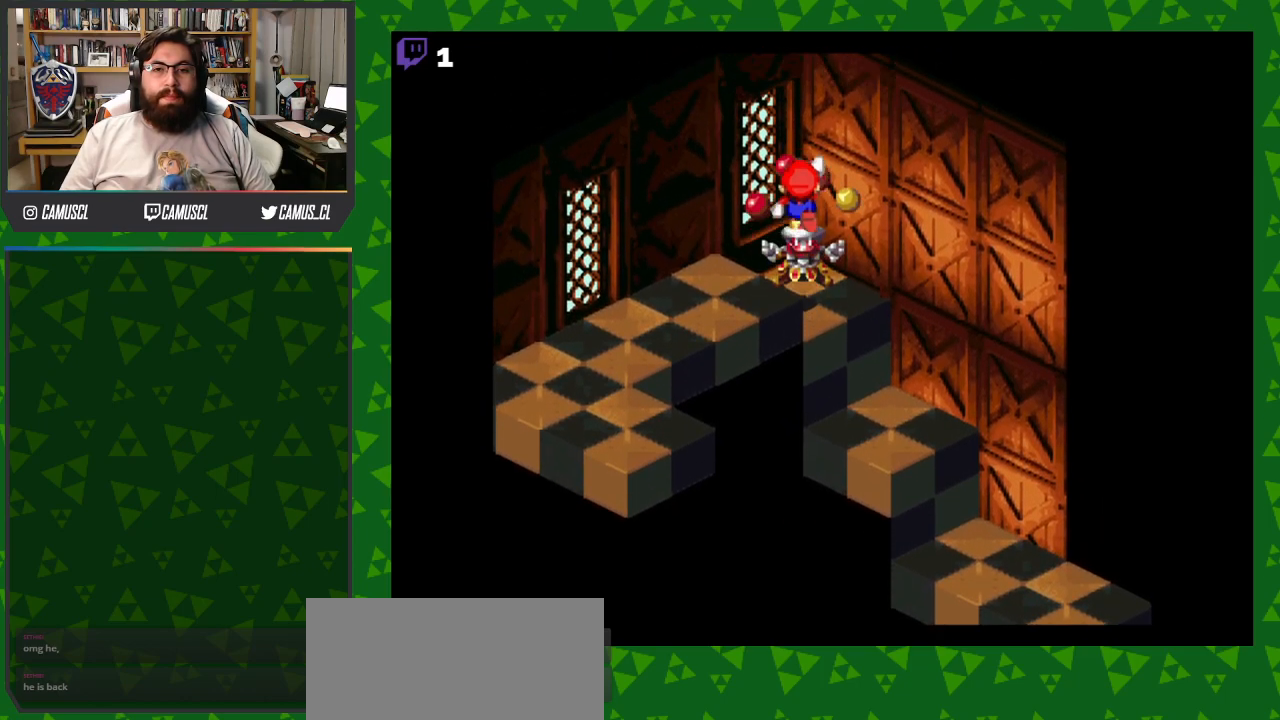
{"buttons": [], "events": [[17, "B", "up"], [17, "Y", "up"], [267, "DPAD_UP", "up"]]}
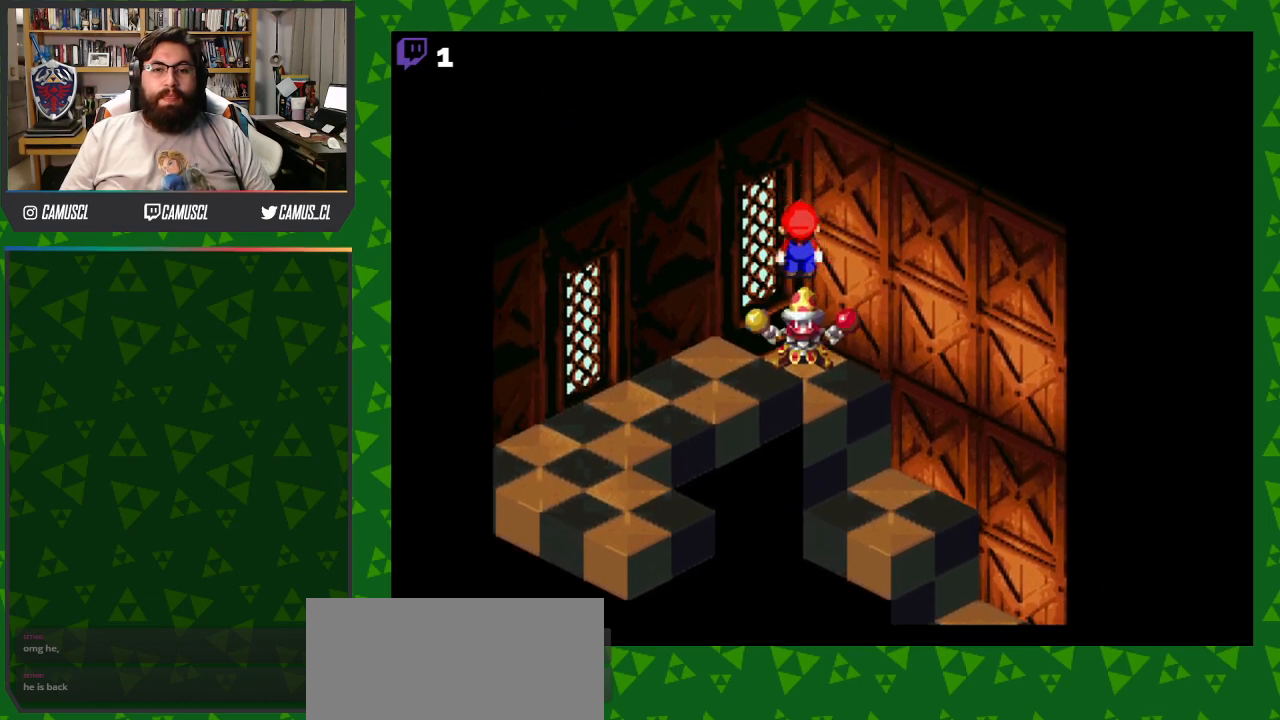
{"buttons": [], "events": [[33, "DPAD_DOWN", "down"], [417, "DPAD_DOWN", "up"]]}
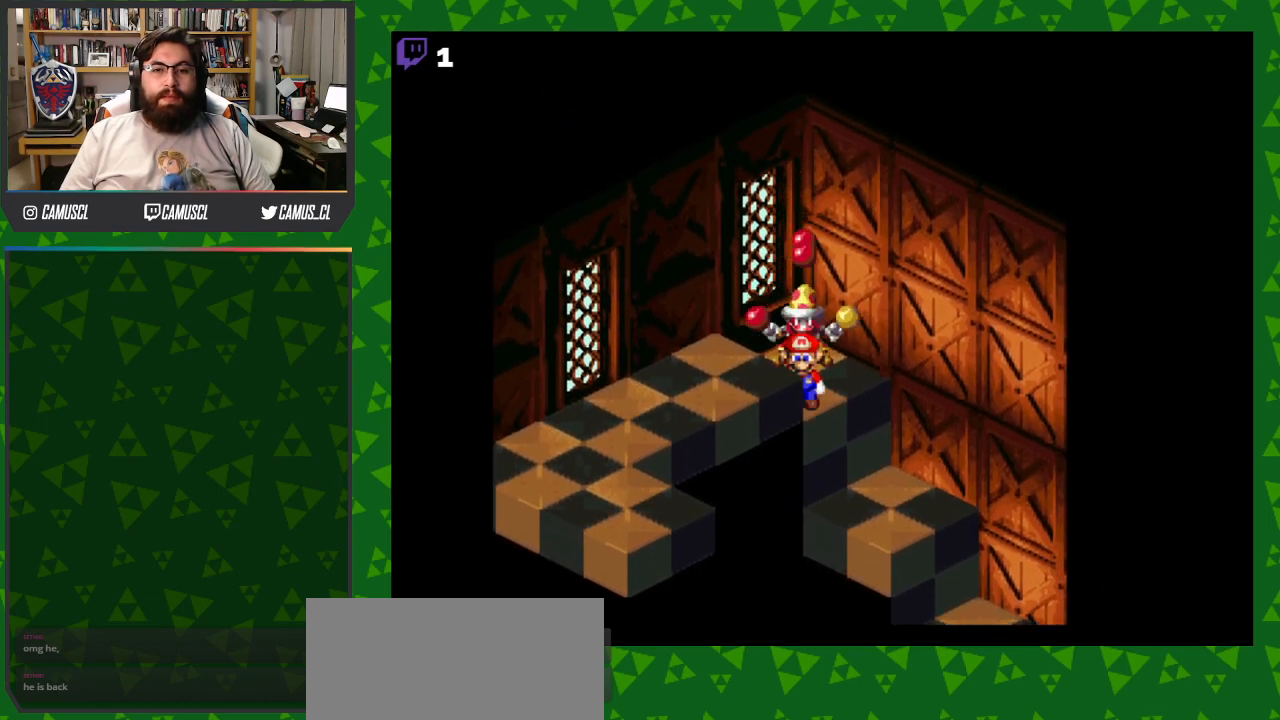
{"buttons": [], "events": [[50, "DPAD_UP", "down"], [200, "A", "down"], [367, "DPAD_UP", "up"], [383, "A", "up"]]}